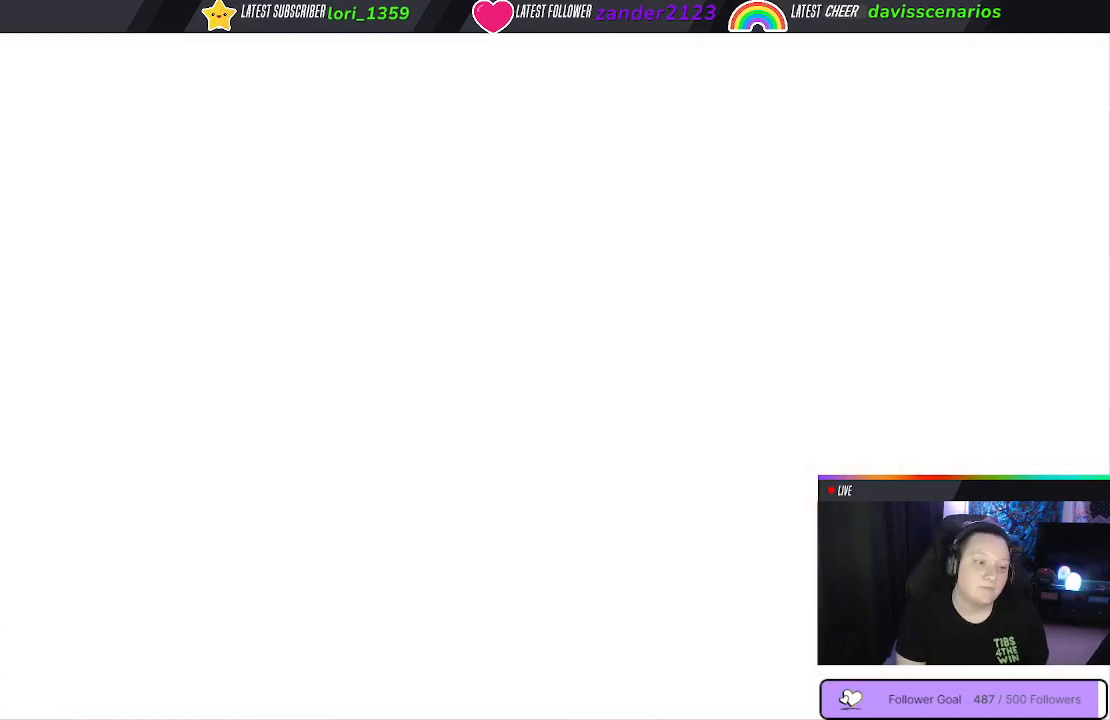
Gameplay with a controller (Xbox layout); each line is a JSON object with the inputs held at the frame after it. "events" lists button and stick changes between this image and that frame as [ms after this image, input, new state], when the widget could be followed in between. Not read: SHARE.
{"buttons": [], "left_stick": "center", "right_stick": "down-right", "events": [[433, "right_stick", "down"], [500, "right_stick", "down-right"]]}
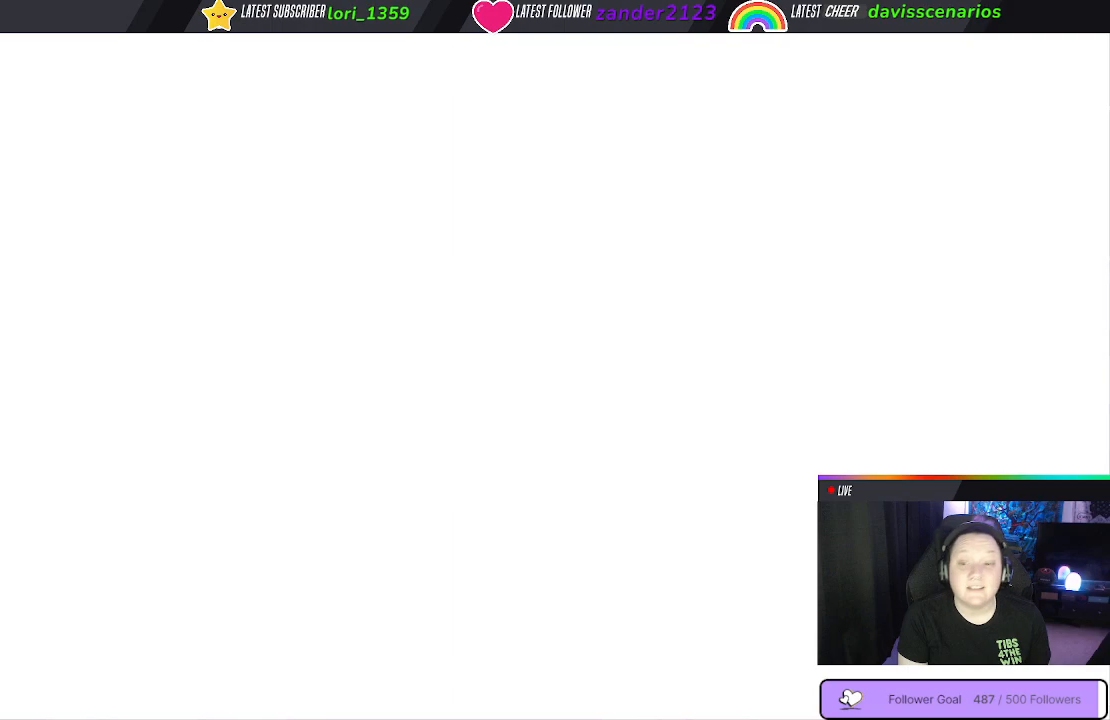
{"buttons": [], "left_stick": "center", "right_stick": "center", "events": [[17, "right_stick", "right"], [250, "right_stick", "center"]]}
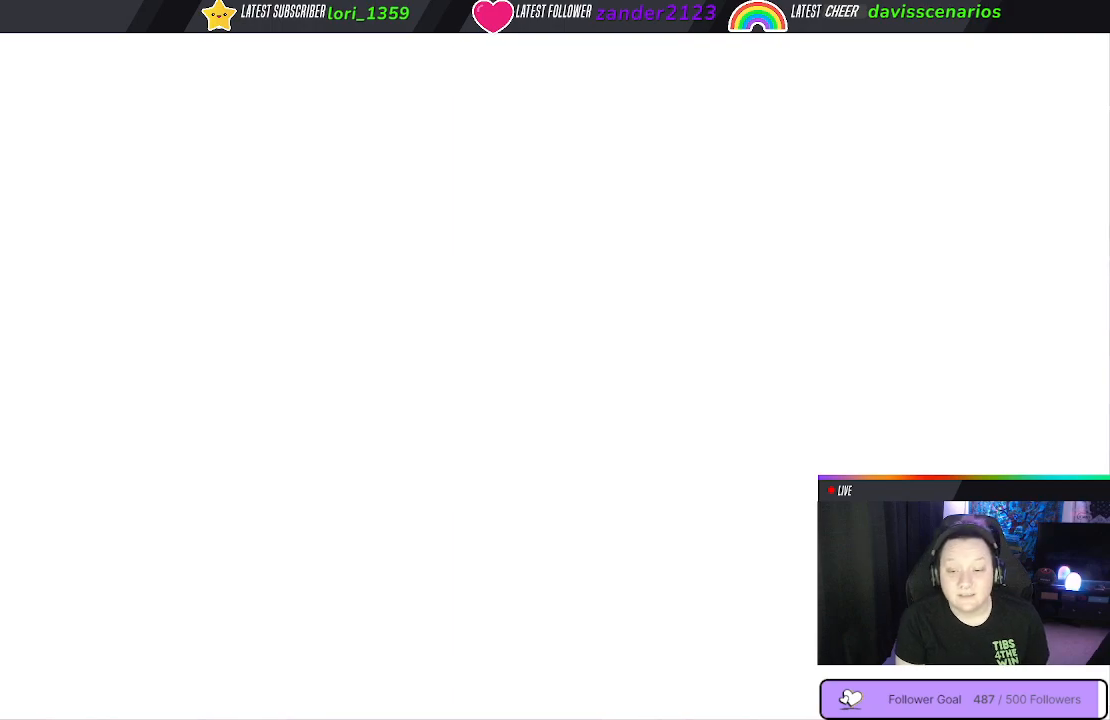
{"buttons": [], "left_stick": "center", "right_stick": "center", "events": []}
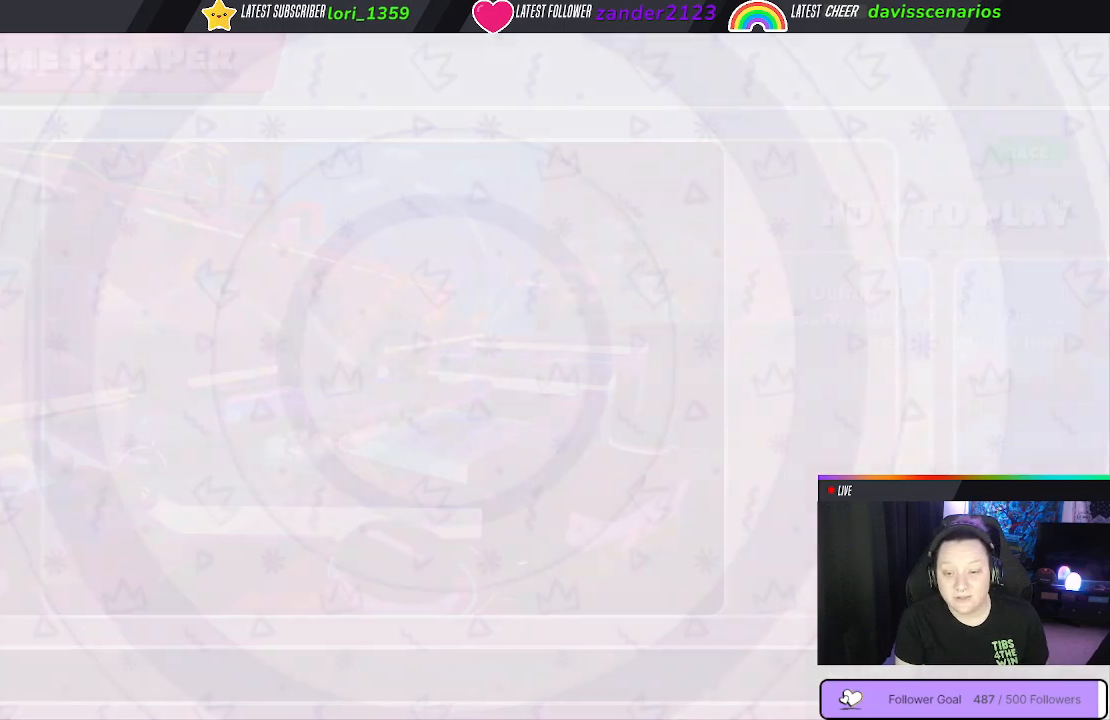
{"buttons": [], "left_stick": "center", "right_stick": "center", "events": []}
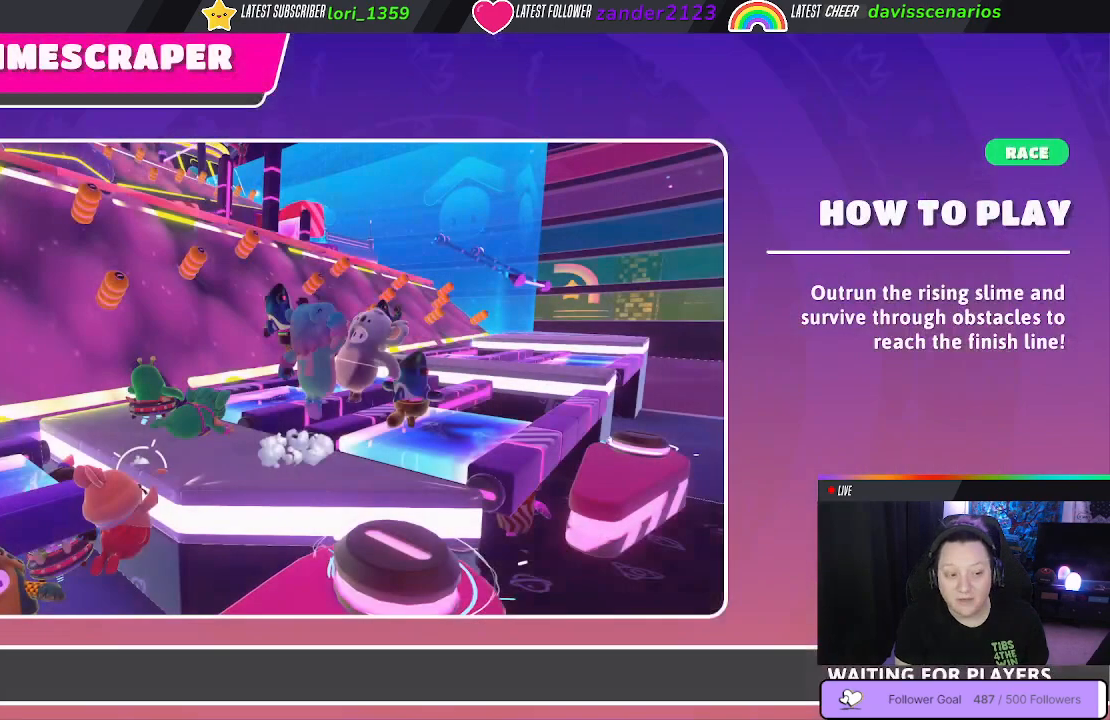
{"buttons": [], "left_stick": "center", "right_stick": "center", "events": []}
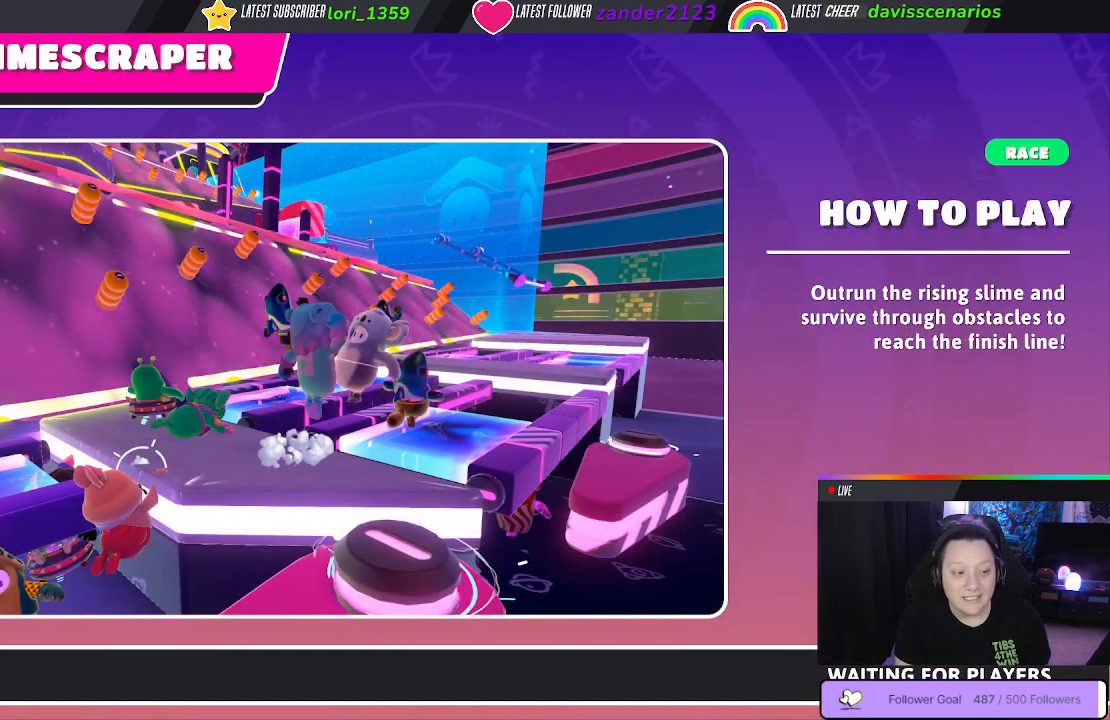
{"buttons": [], "left_stick": "center", "right_stick": "center", "events": []}
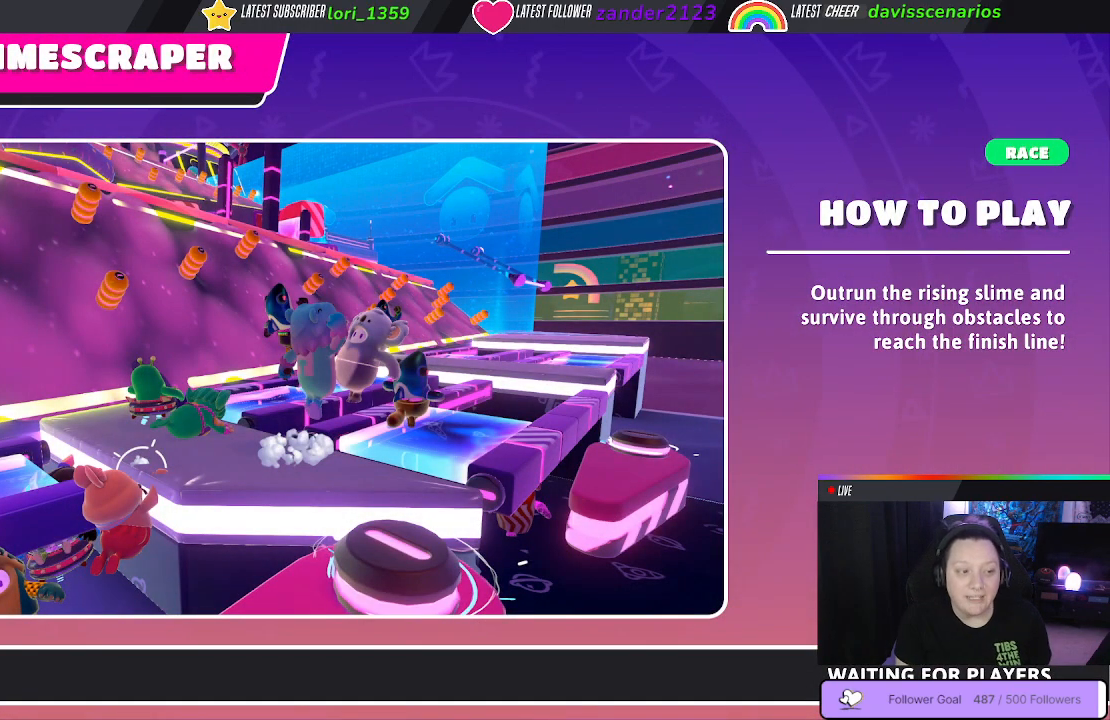
{"buttons": [], "left_stick": "center", "right_stick": "center", "events": []}
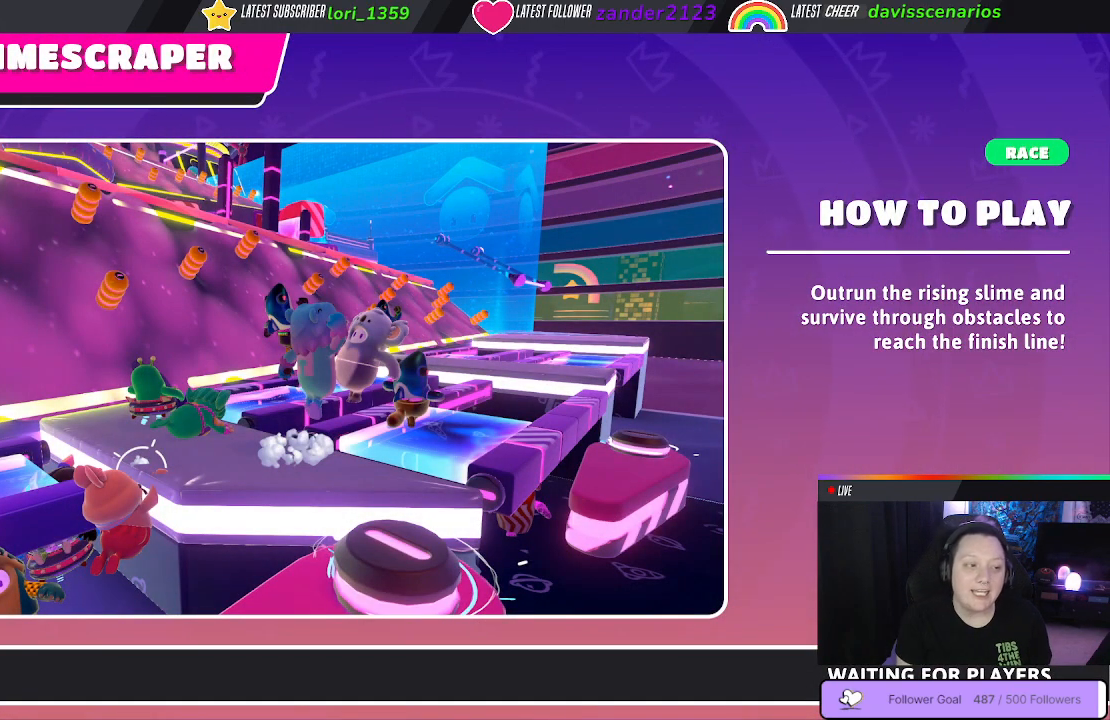
{"buttons": [], "left_stick": "center", "right_stick": "center", "events": []}
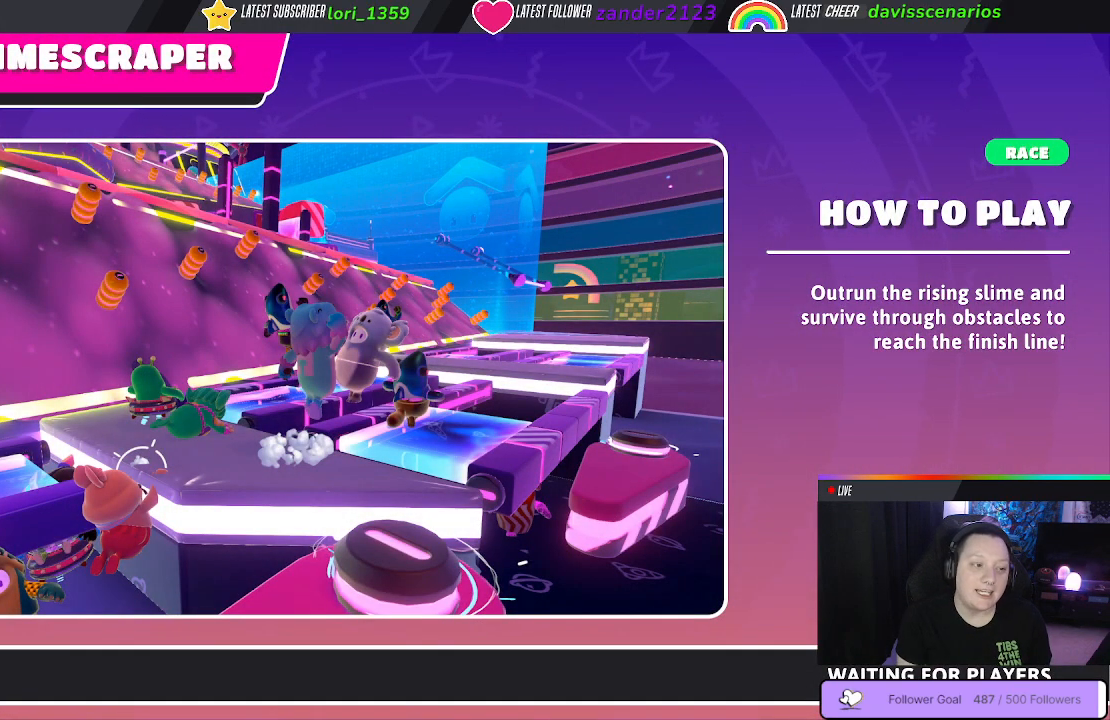
{"buttons": [], "left_stick": "center", "right_stick": "center", "events": []}
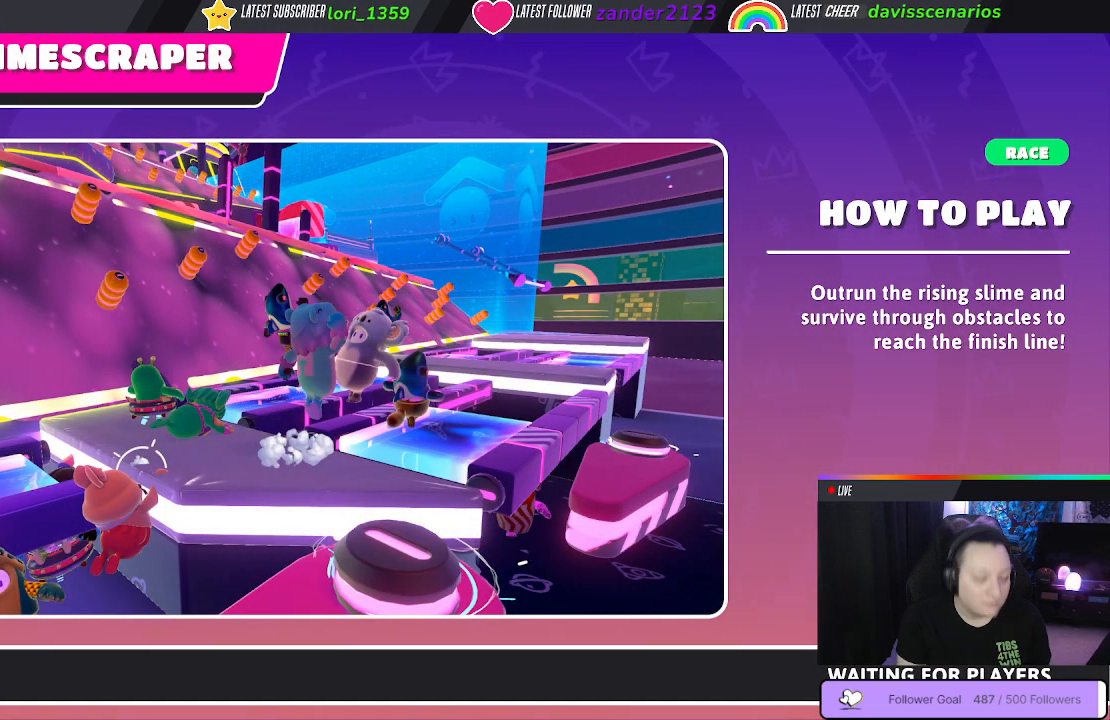
{"buttons": [], "left_stick": "center", "right_stick": "center", "events": []}
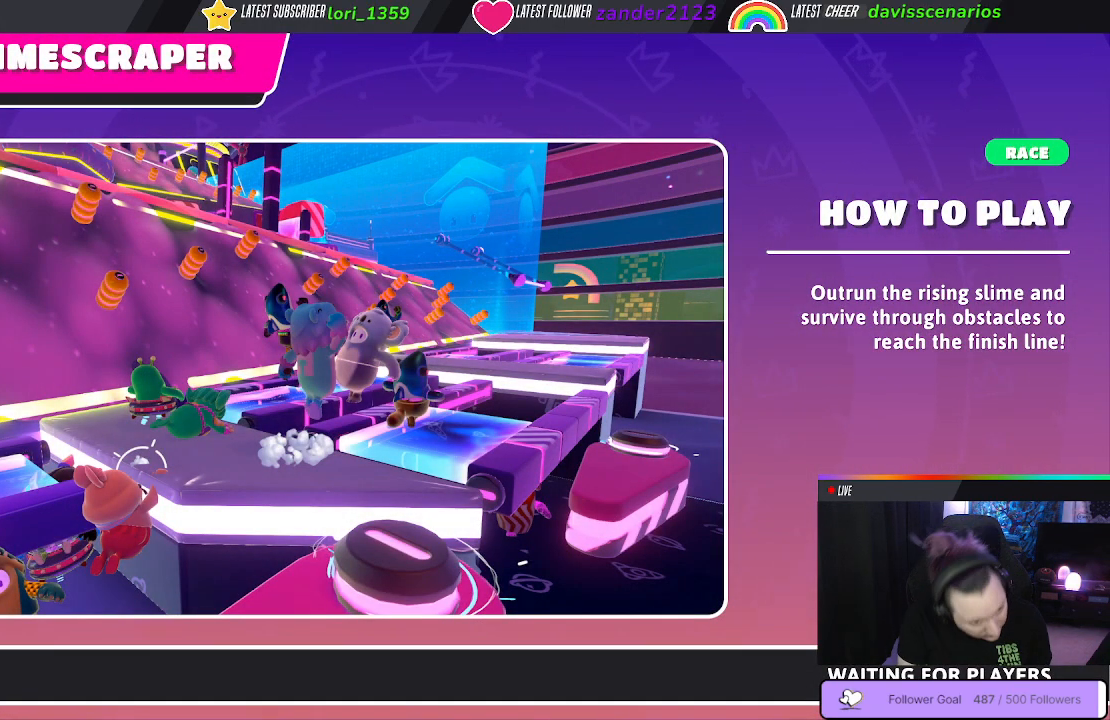
{"buttons": [], "left_stick": "center", "right_stick": "up-right", "events": [[133, "right_stick", "up"], [183, "right_stick", "up-right"]]}
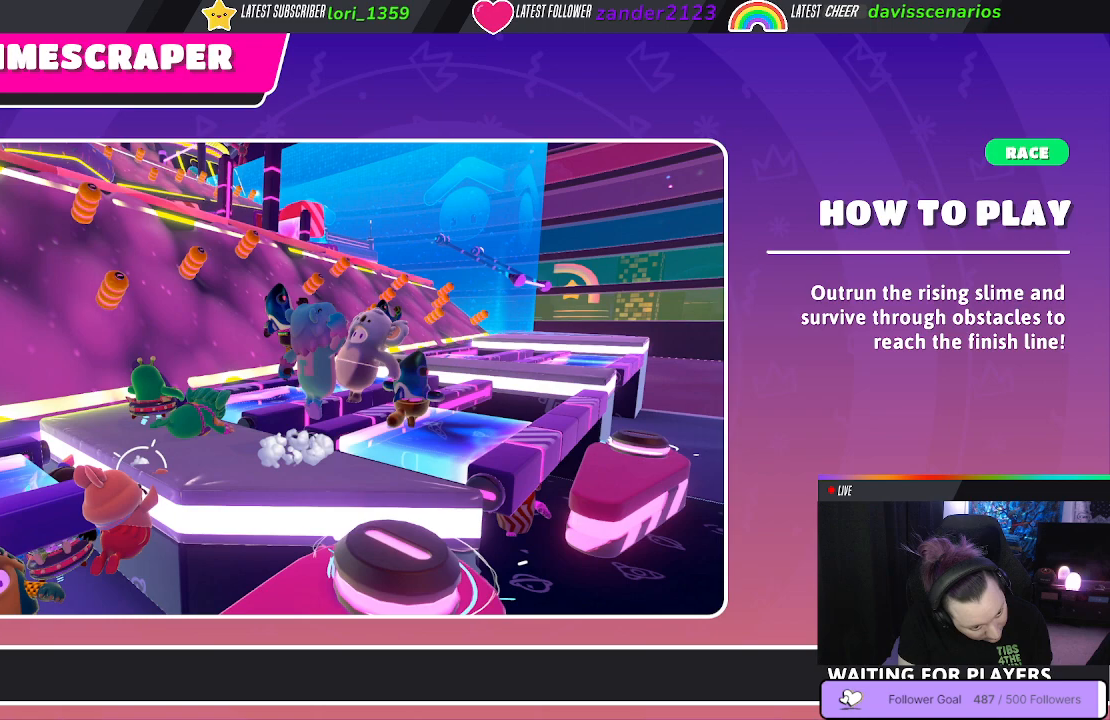
{"buttons": [], "left_stick": "center", "right_stick": "center", "events": [[317, "right_stick", "center"]]}